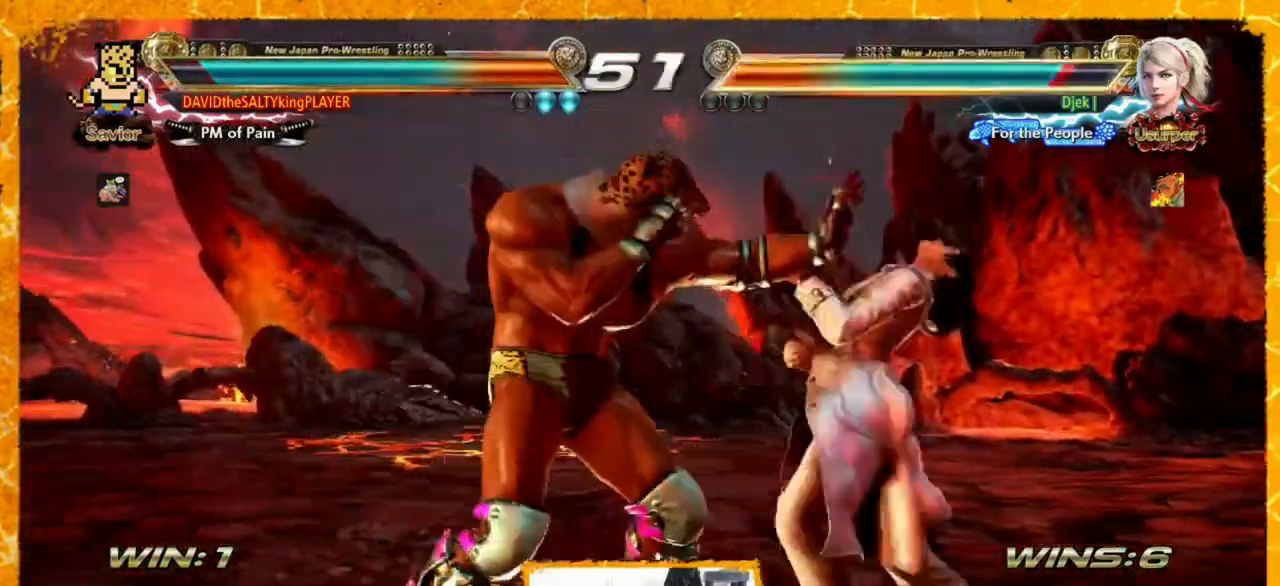
Gameplay with a controller (arcade stick); each line is a JSON object with the inputs held at the frame after it. "events" lists button and stick changes between this image and that frame as [ms after this image, input, new state], when the widget could be followed in between. Not read: DPAD_DOWN L3 R3.
{"buttons": ["DPAD_RIGHT"], "events": [[40, "TRIANGLE", "up"], [440, "DPAD_RIGHT", "down"]]}
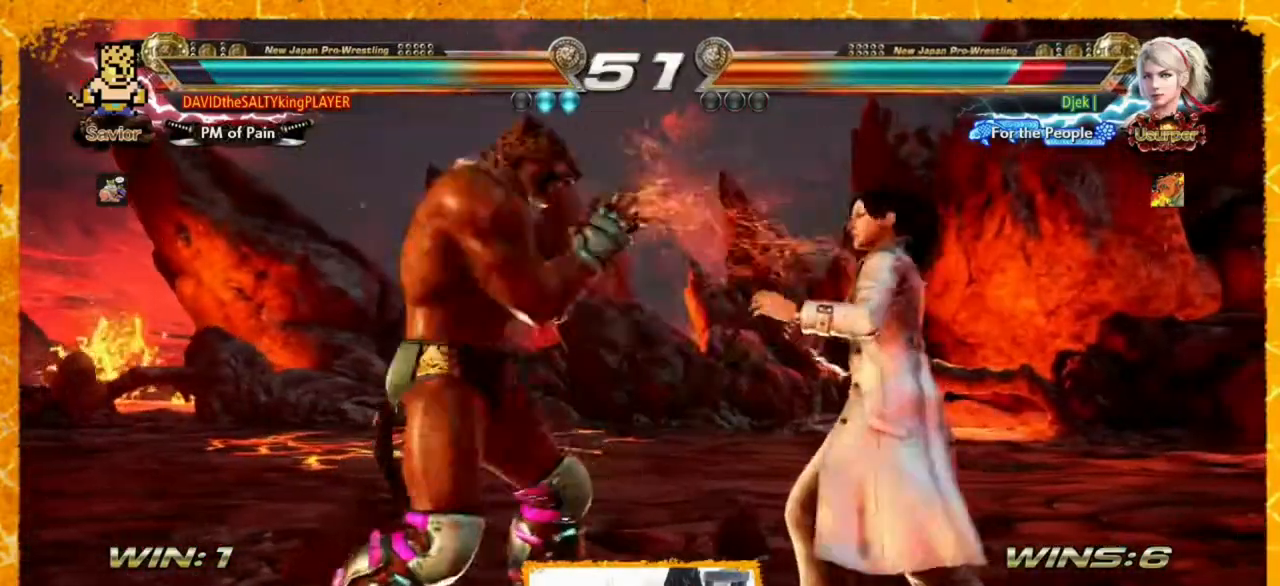
{"buttons": ["CIRCLE", "SQUARE"], "events": [[80, "DPAD_RIGHT", "up"], [160, "DPAD_RIGHT", "down"], [280, "CIRCLE", "down"], [280, "SQUARE", "down"], [320, "DPAD_RIGHT", "up"]]}
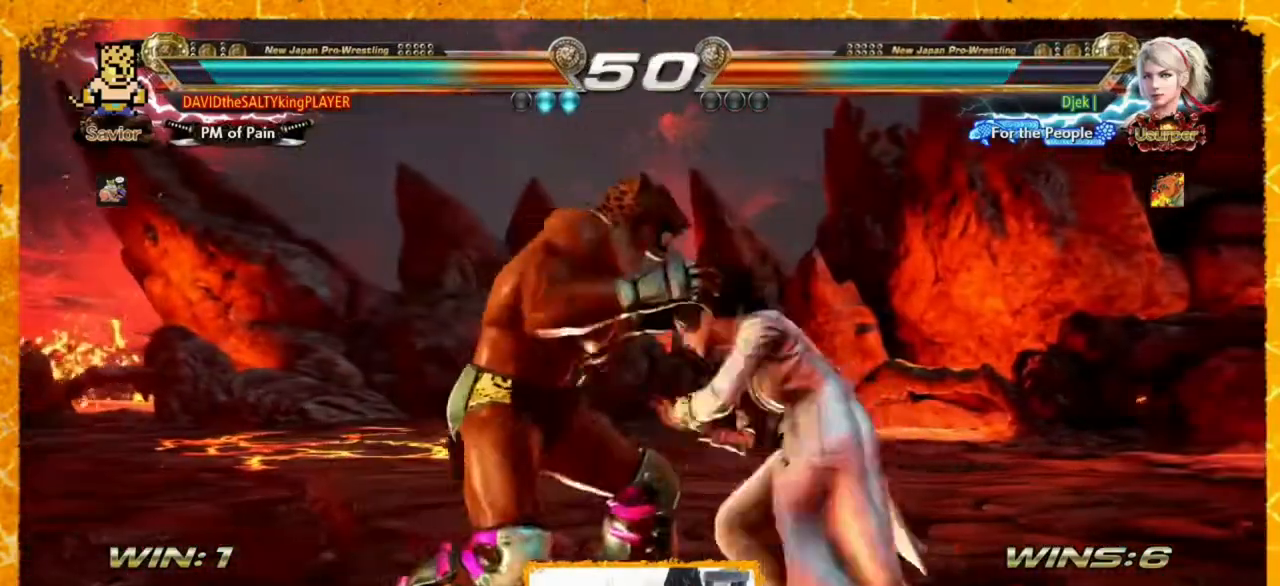
{"buttons": ["DPAD_LEFT"], "events": [[40, "CIRCLE", "up"], [40, "SQUARE", "up"], [320, "TRIANGLE", "down"], [400, "DPAD_LEFT", "down"], [440, "TRIANGLE", "up"]]}
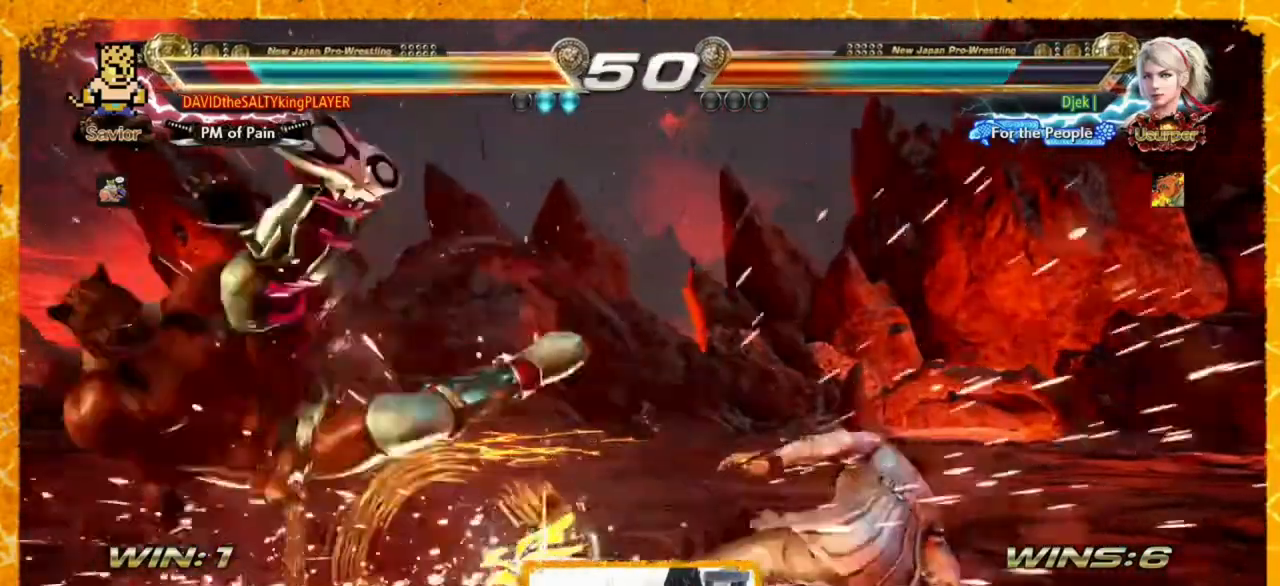
{"buttons": ["SQUARE", "DPAD_LEFT"], "events": [[200, "SQUARE", "down"], [280, "SQUARE", "up"], [360, "SQUARE", "down"], [440, "SQUARE", "up"], [520, "SQUARE", "down"]]}
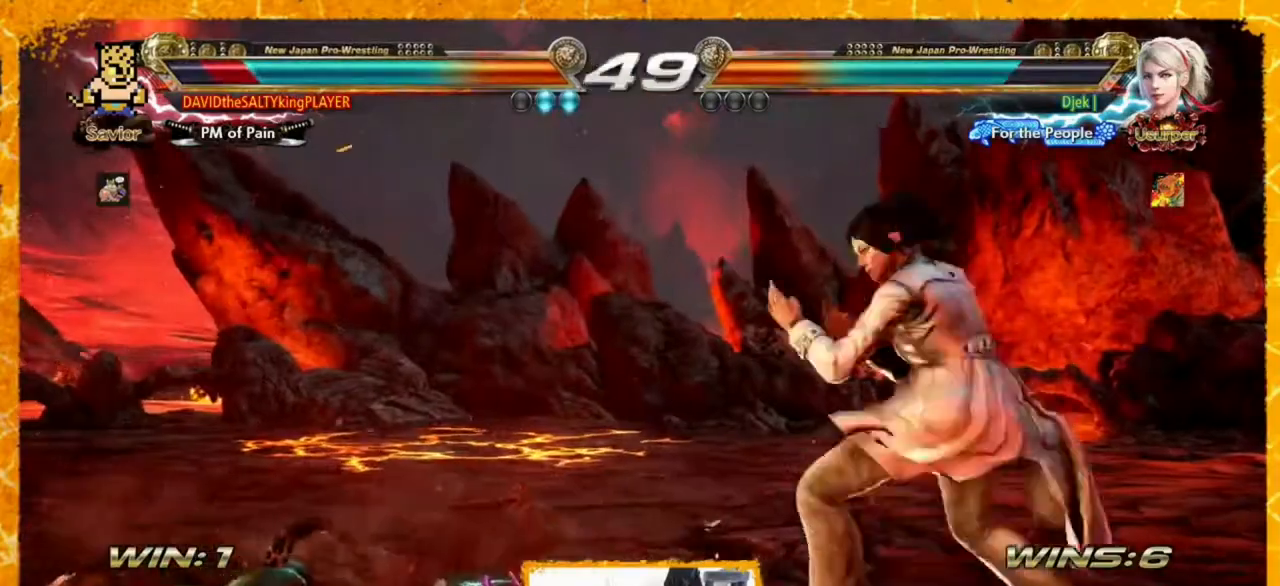
{"buttons": ["DPAD_LEFT"], "events": [[120, "SQUARE", "up"]]}
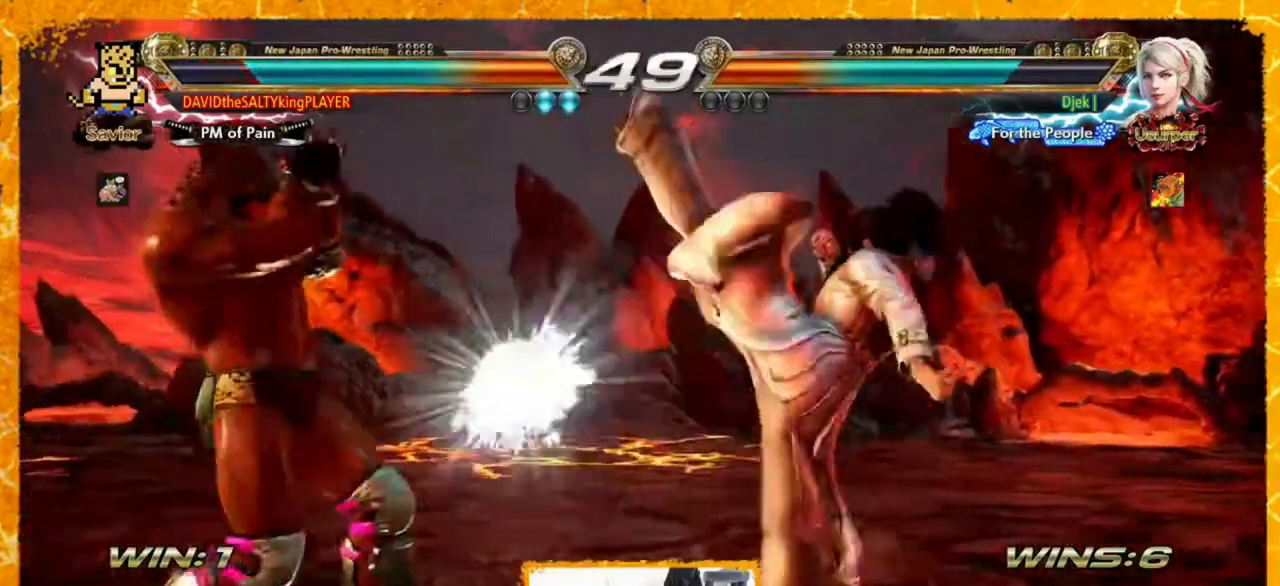
{"buttons": [], "events": [[160, "DPAD_LEFT", "up"], [280, "SQUARE", "down"], [360, "SQUARE", "up"], [360, "TRIANGLE", "down"], [520, "TRIANGLE", "up"]]}
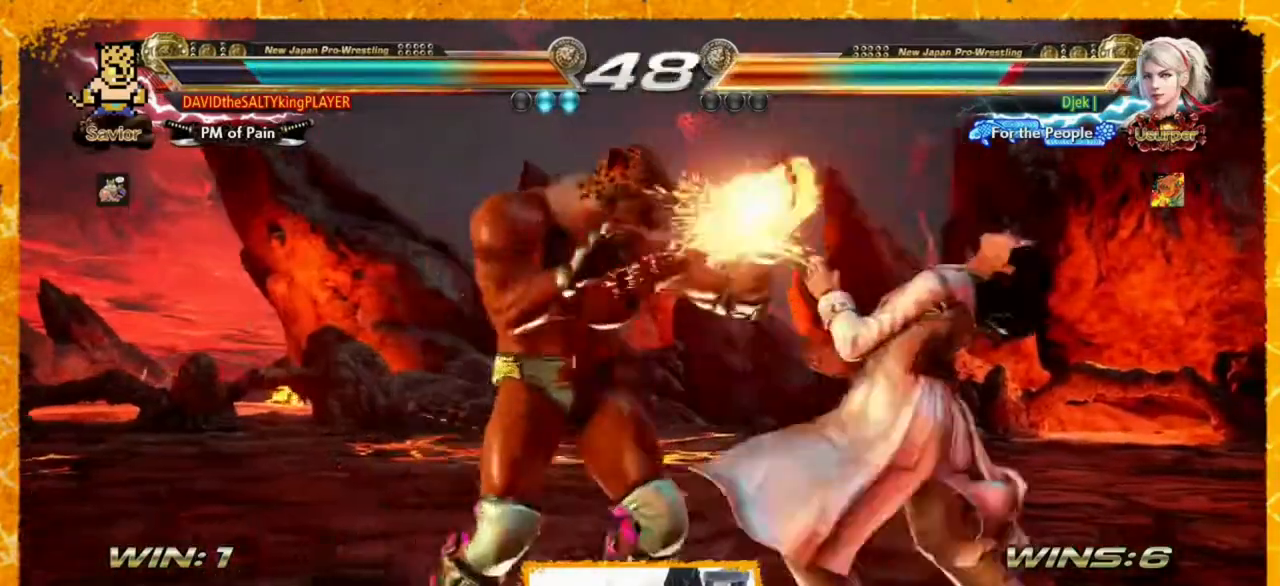
{"buttons": ["DPAD_RIGHT"], "events": [[440, "DPAD_RIGHT", "down"]]}
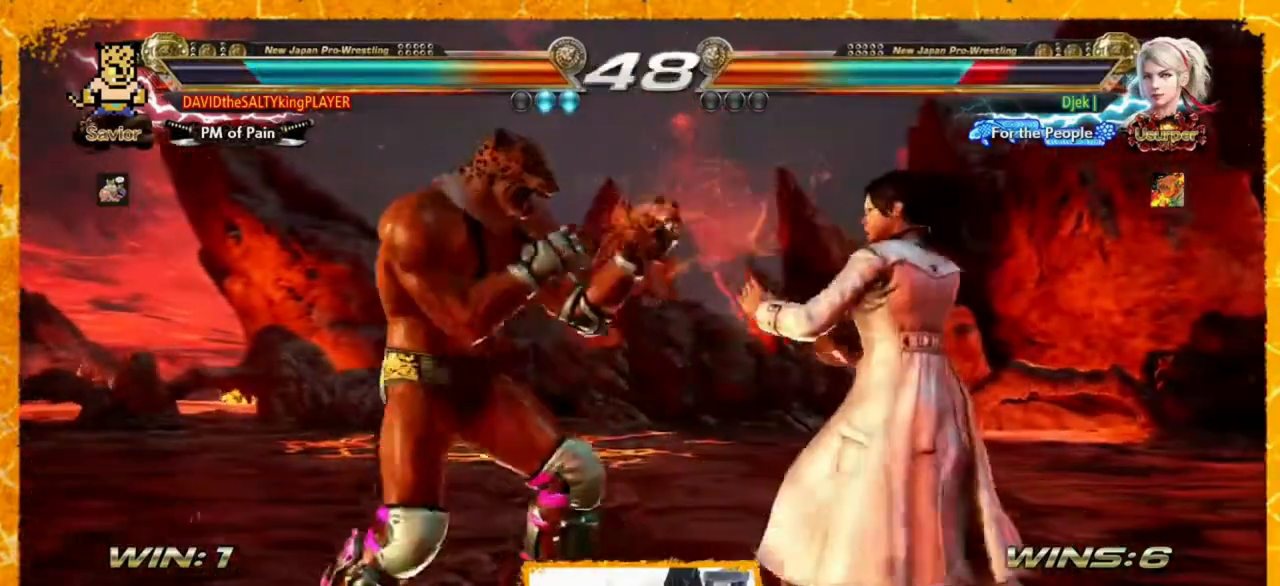
{"buttons": [], "events": [[40, "DPAD_RIGHT", "up"], [160, "DPAD_RIGHT", "down"], [200, "CIRCLE", "down"], [200, "SQUARE", "down"], [240, "DPAD_RIGHT", "up"], [480, "CIRCLE", "up"], [480, "SQUARE", "up"]]}
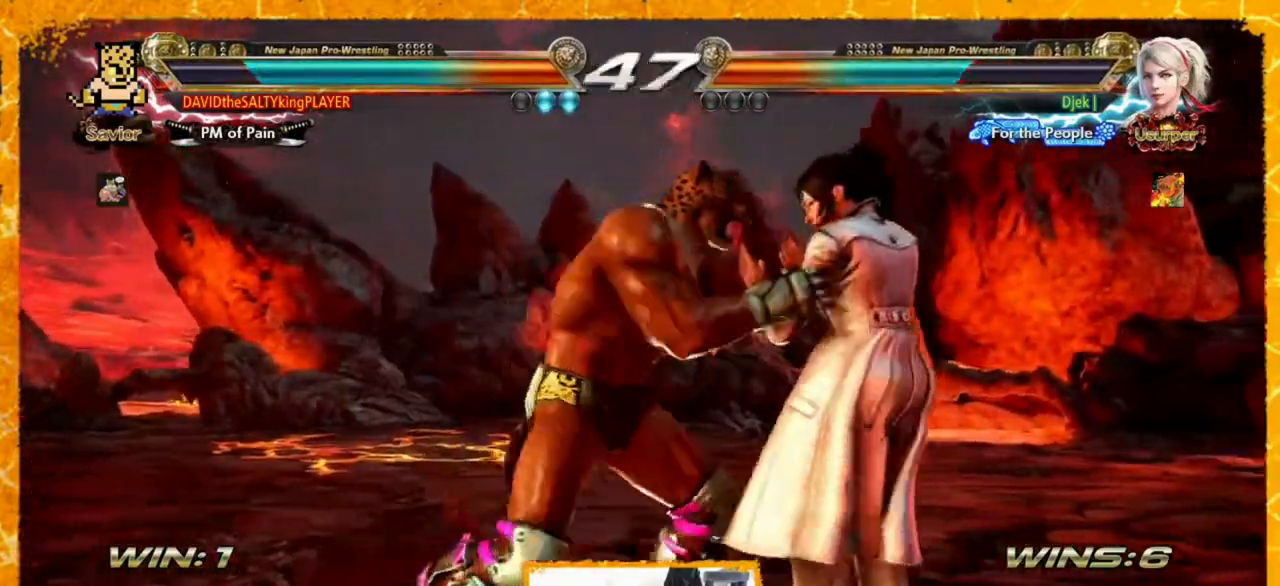
{"buttons": ["SQUARE", "TRIANGLE"], "events": [[200, "TRIANGLE", "down"], [360, "SQUARE", "down"]]}
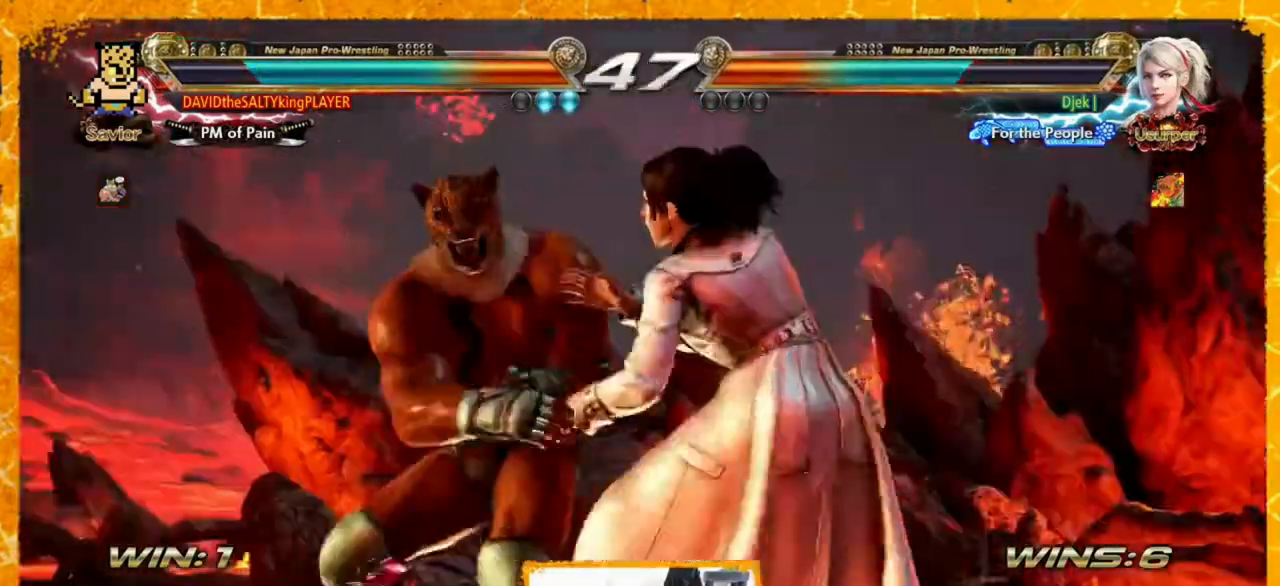
{"buttons": [], "events": [[120, "CROSS", "down"], [360, "CROSS", "up"], [360, "SQUARE", "up"], [360, "TRIANGLE", "up"]]}
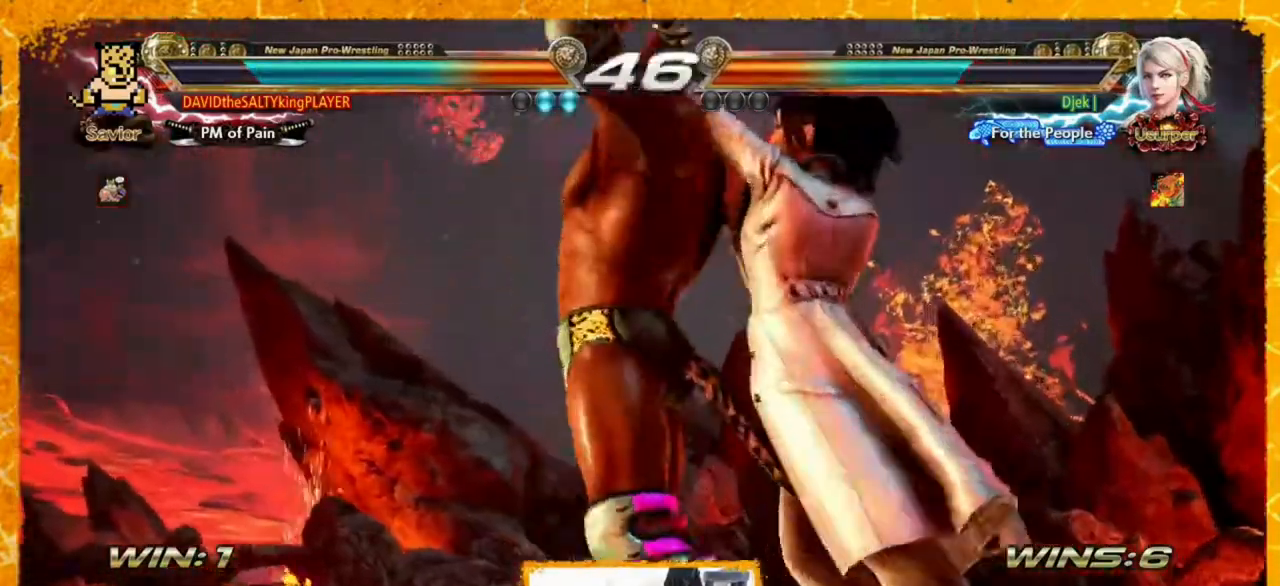
{"buttons": [], "events": [[200, "L1", "down"], [240, "L1", "up"], [400, "L2", "down"], [480, "L2", "up"]]}
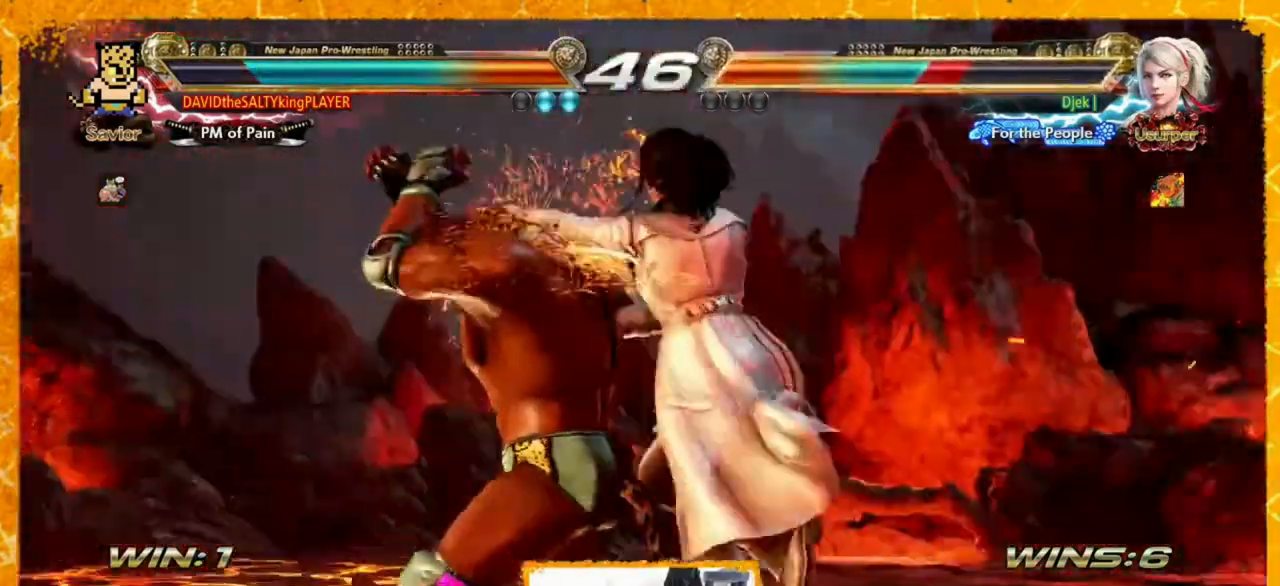
{"buttons": ["R2"], "events": [[160, "R1", "down"], [200, "R1", "up"], [360, "R2", "down"]]}
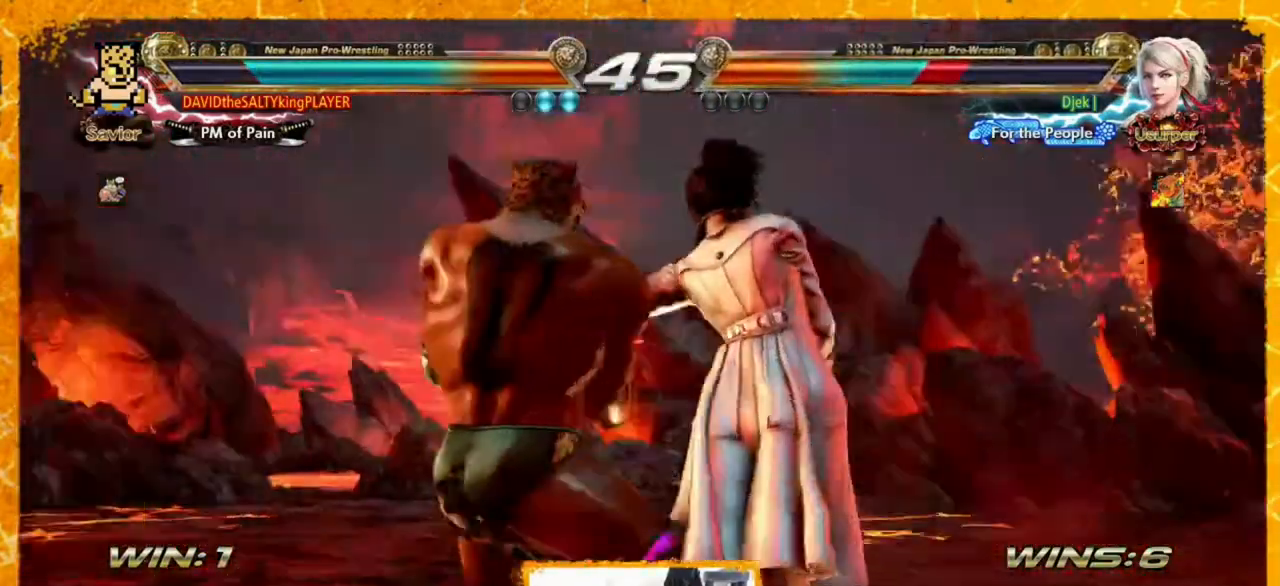
{"buttons": ["CROSS", "R2"], "events": [[40, "CROSS", "down"]]}
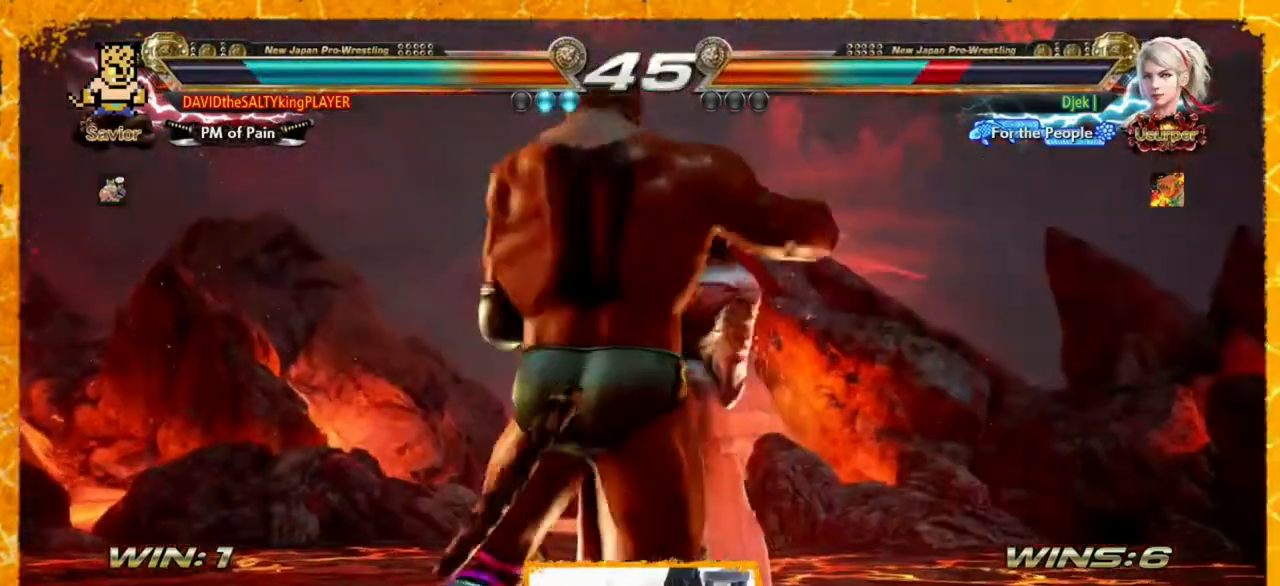
{"buttons": ["CROSS", "R2"], "events": []}
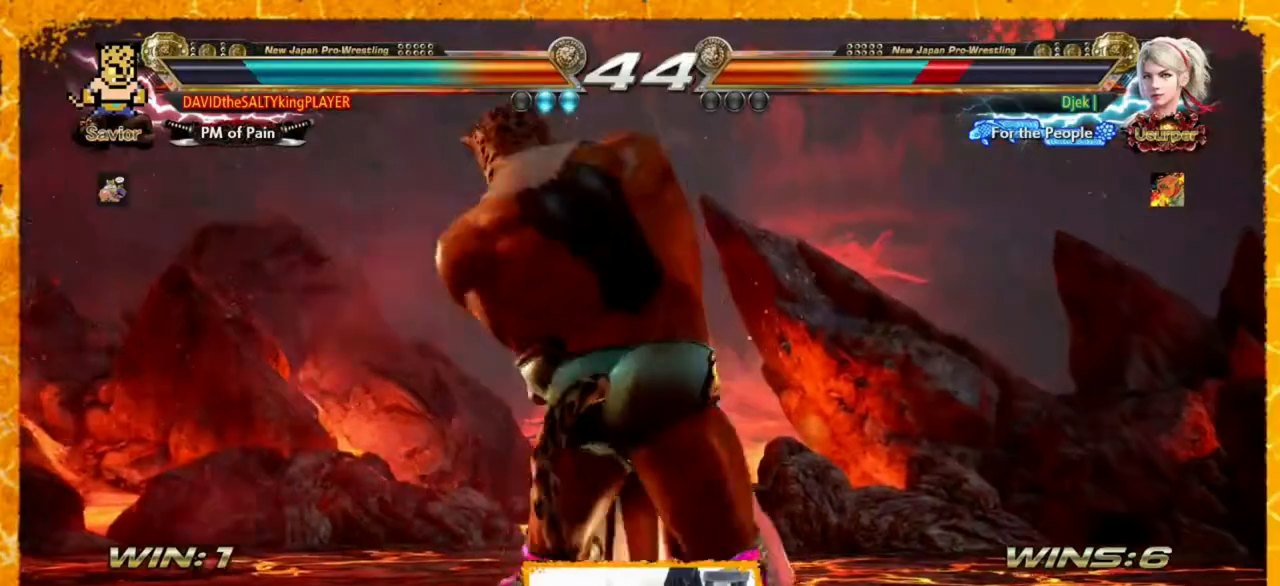
{"buttons": ["CROSS", "R2"], "events": []}
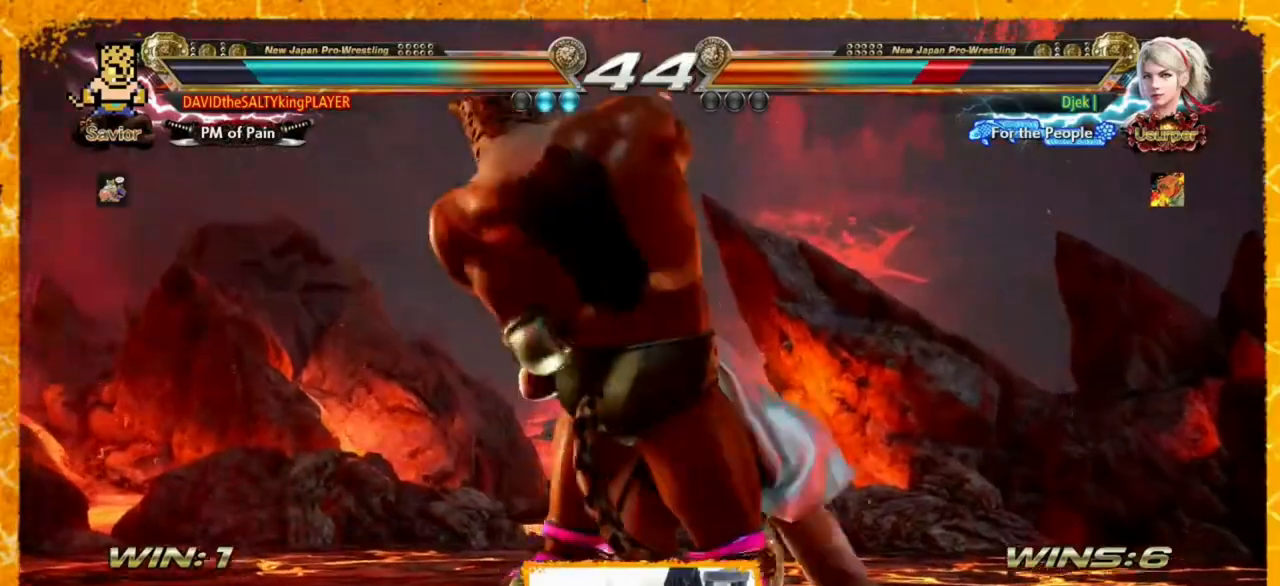
{"buttons": ["CROSS", "R2"], "events": []}
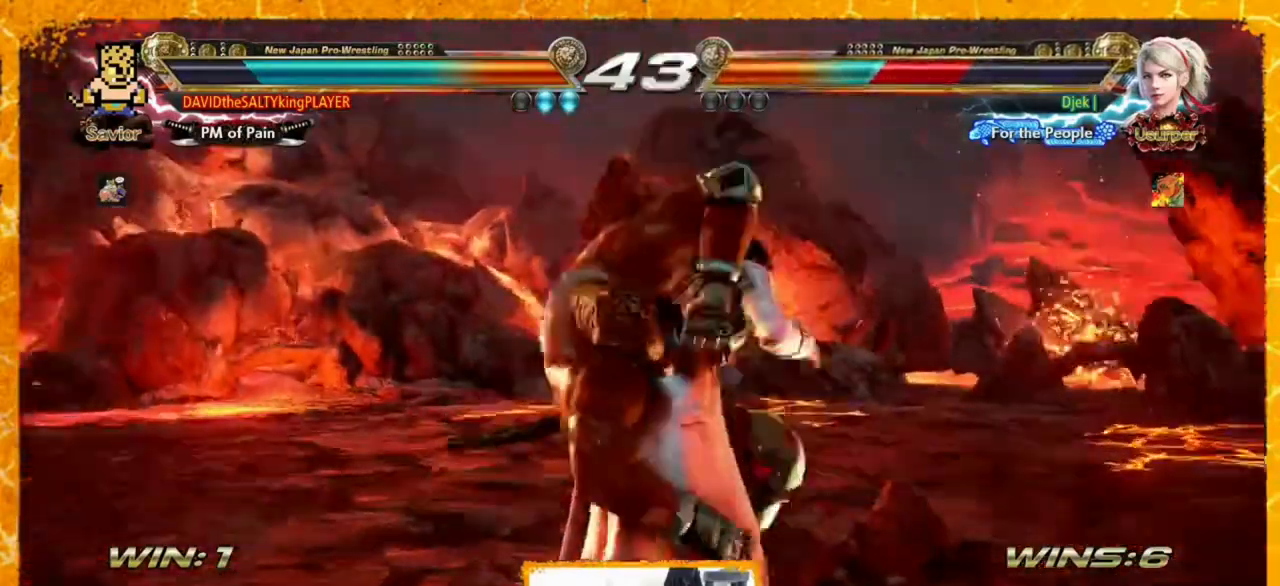
{"buttons": ["CROSS", "R2"], "events": []}
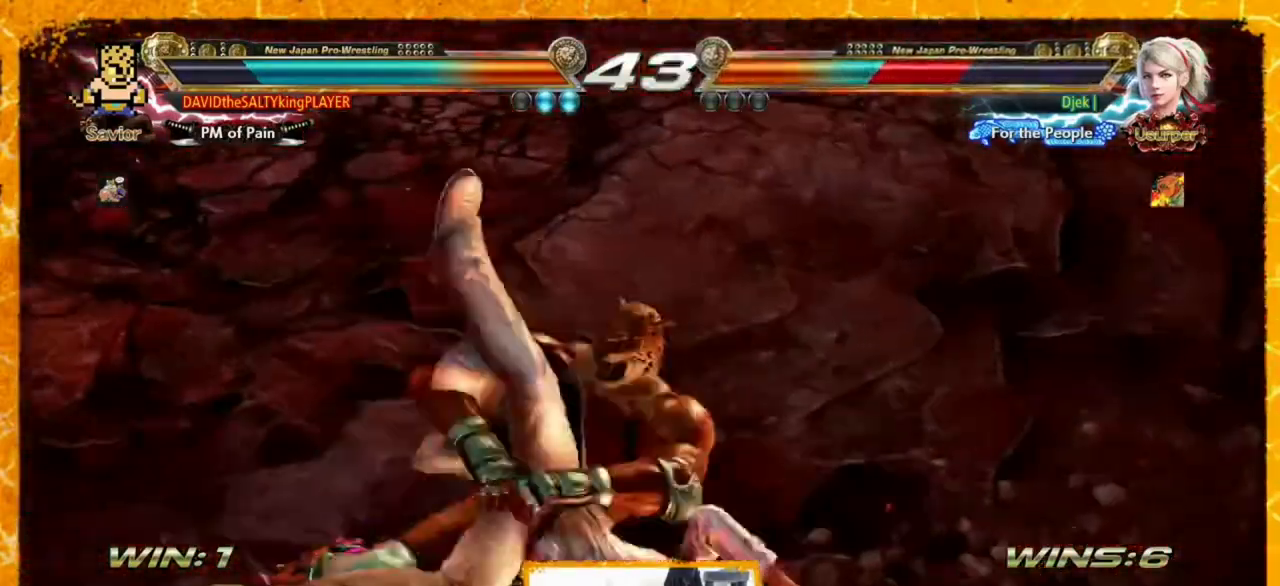
{"buttons": ["CROSS", "R2"], "events": []}
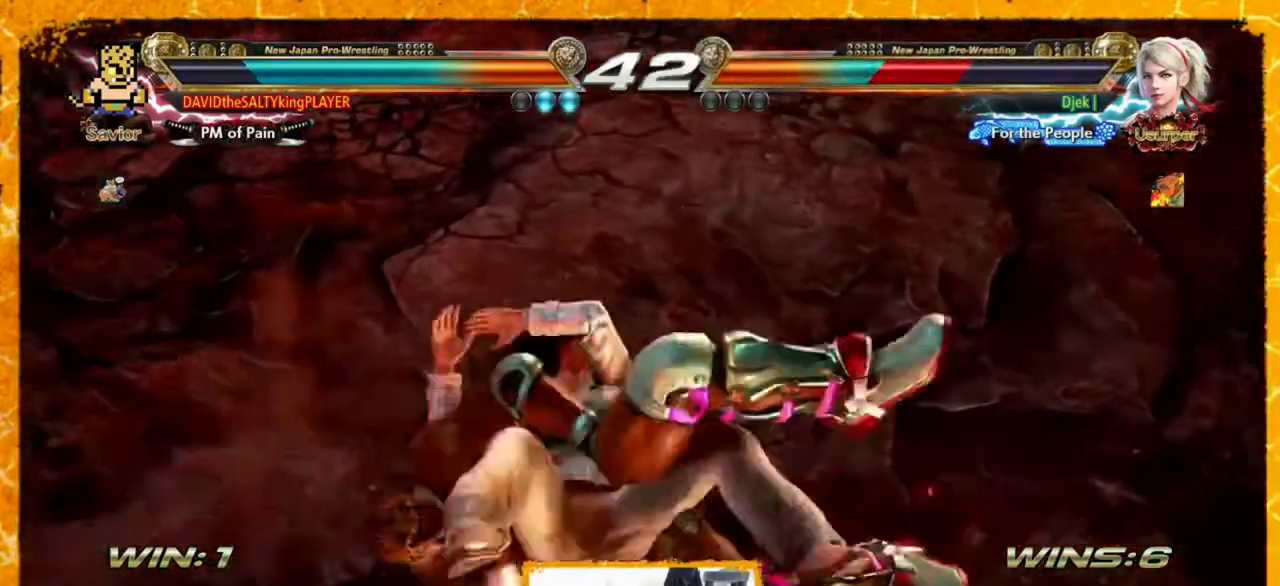
{"buttons": [], "events": [[160, "CROSS", "up"], [160, "R2", "up"]]}
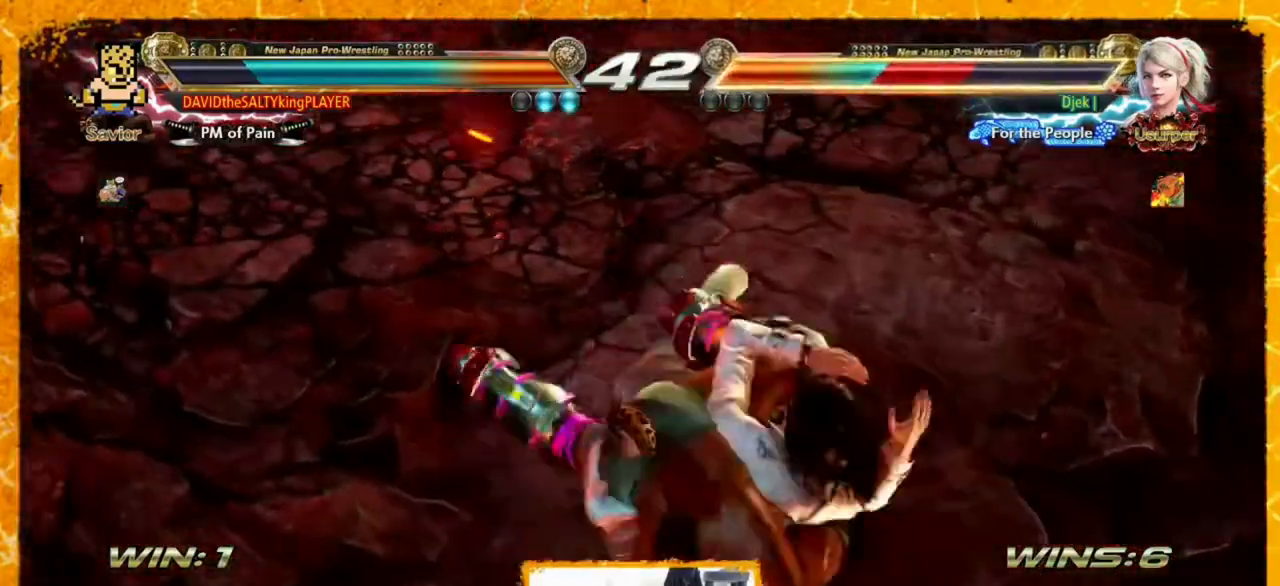
{"buttons": [], "events": []}
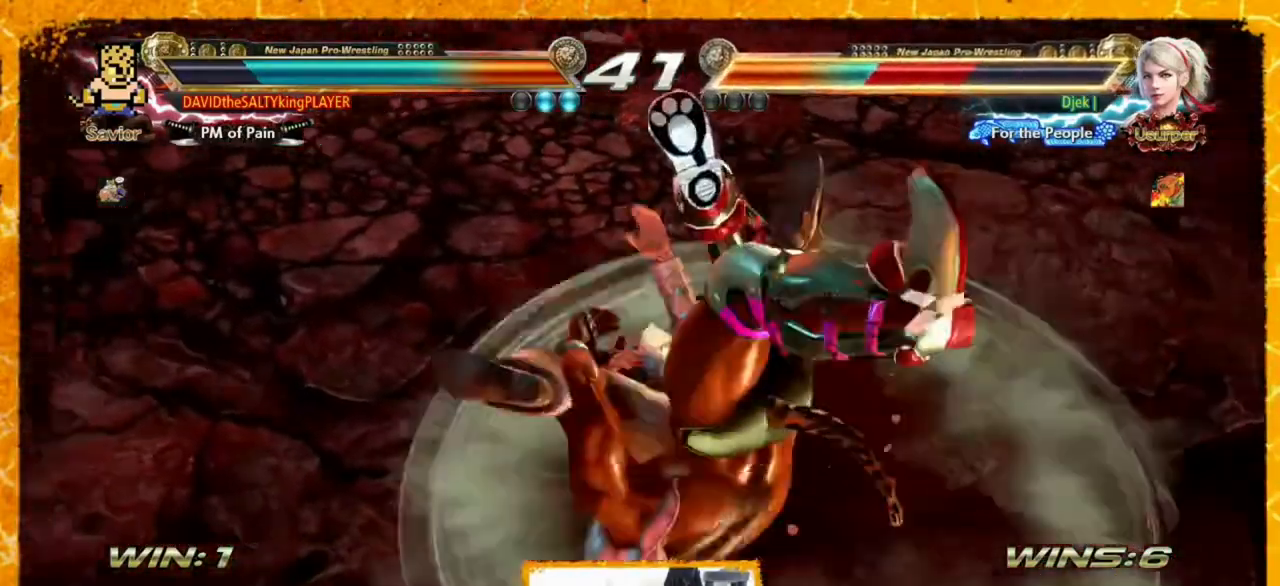
{"buttons": [], "events": []}
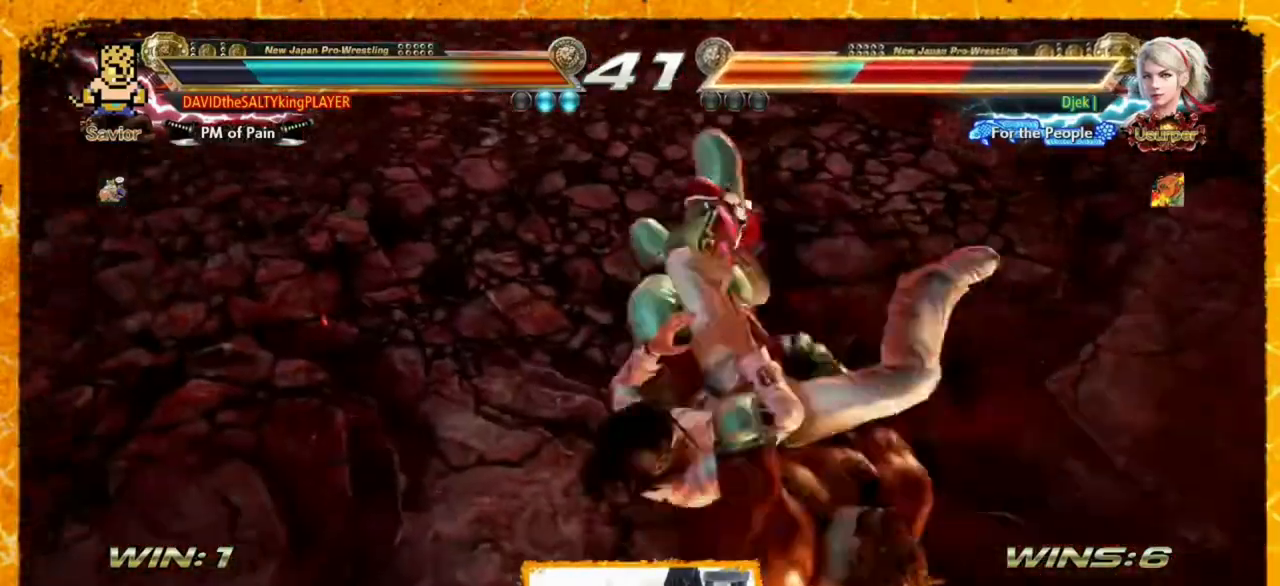
{"buttons": [], "events": []}
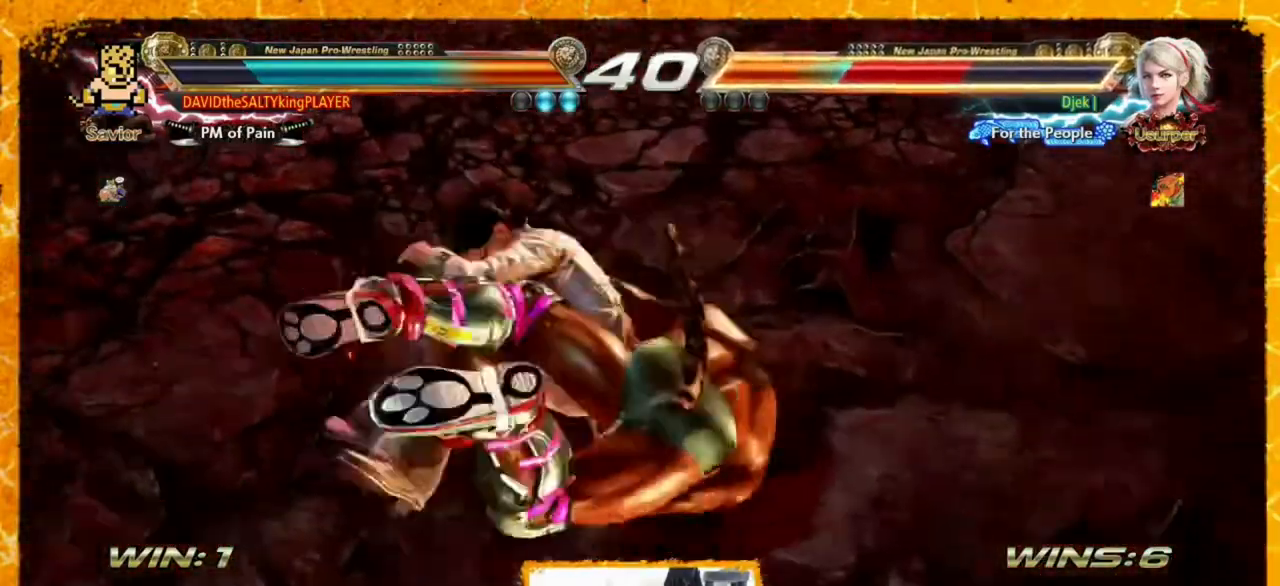
{"buttons": [], "events": []}
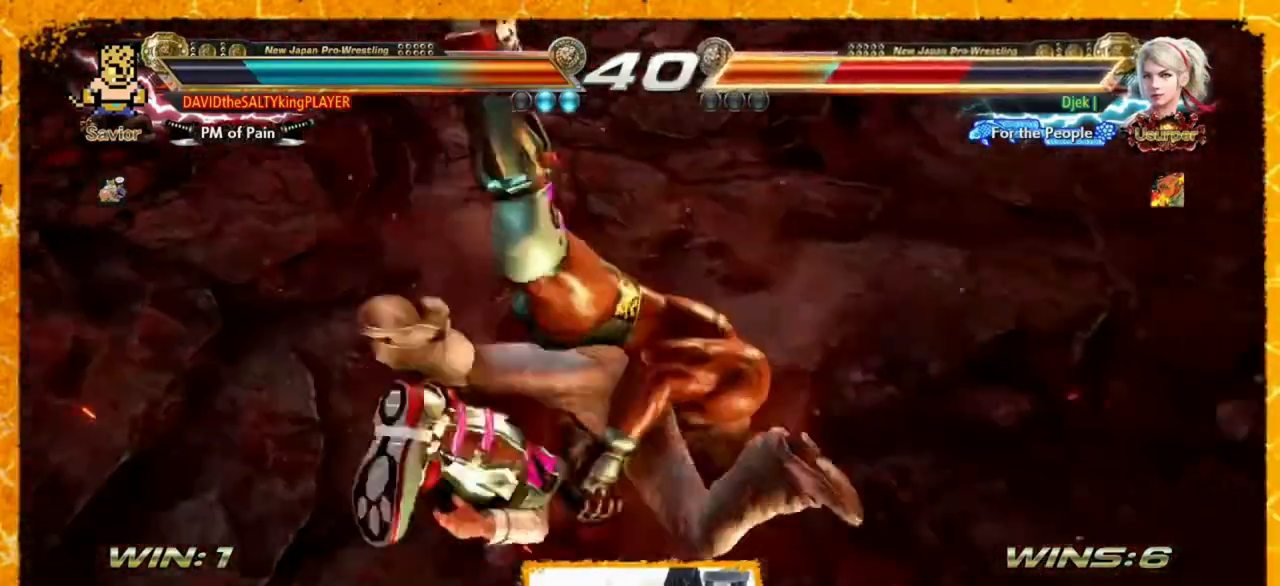
{"buttons": [], "events": []}
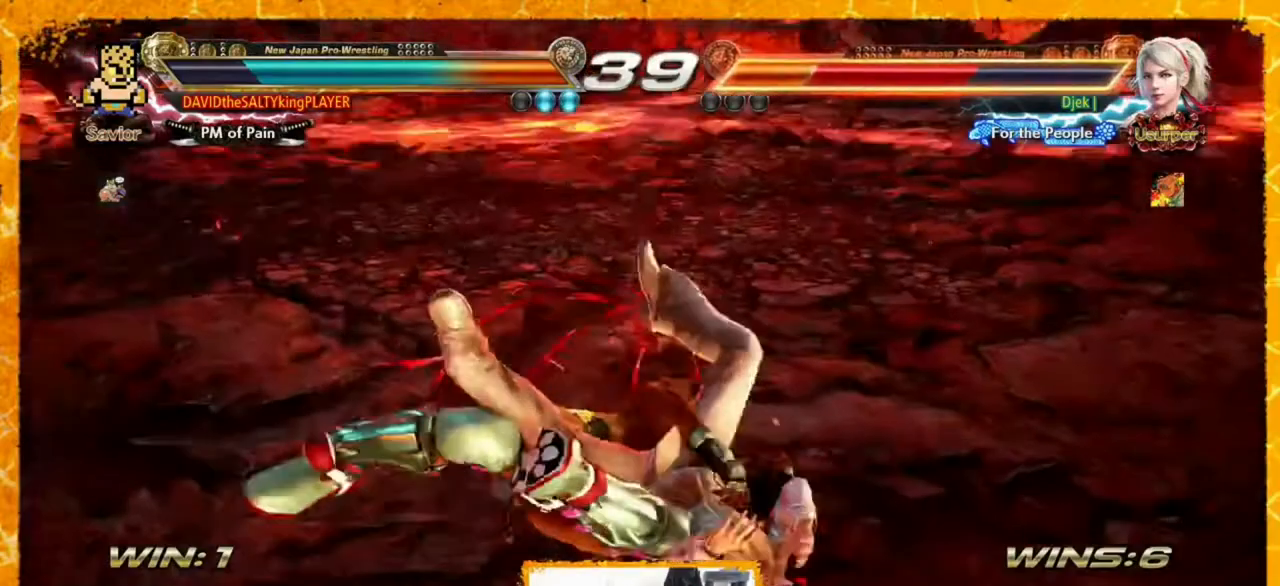
{"buttons": [], "events": []}
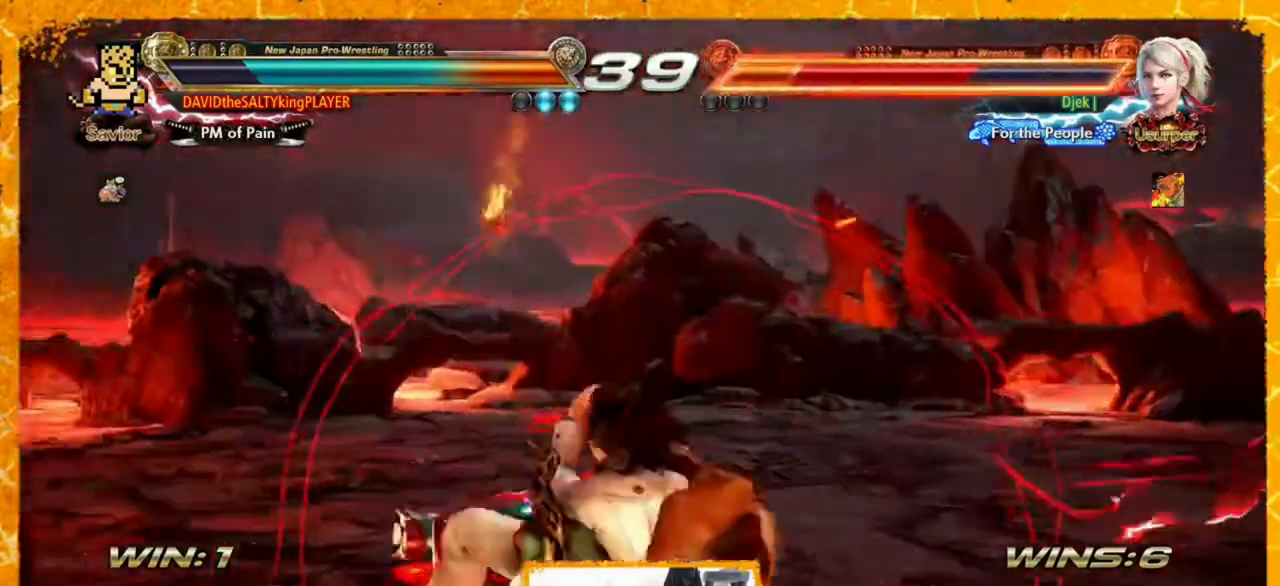
{"buttons": [], "events": []}
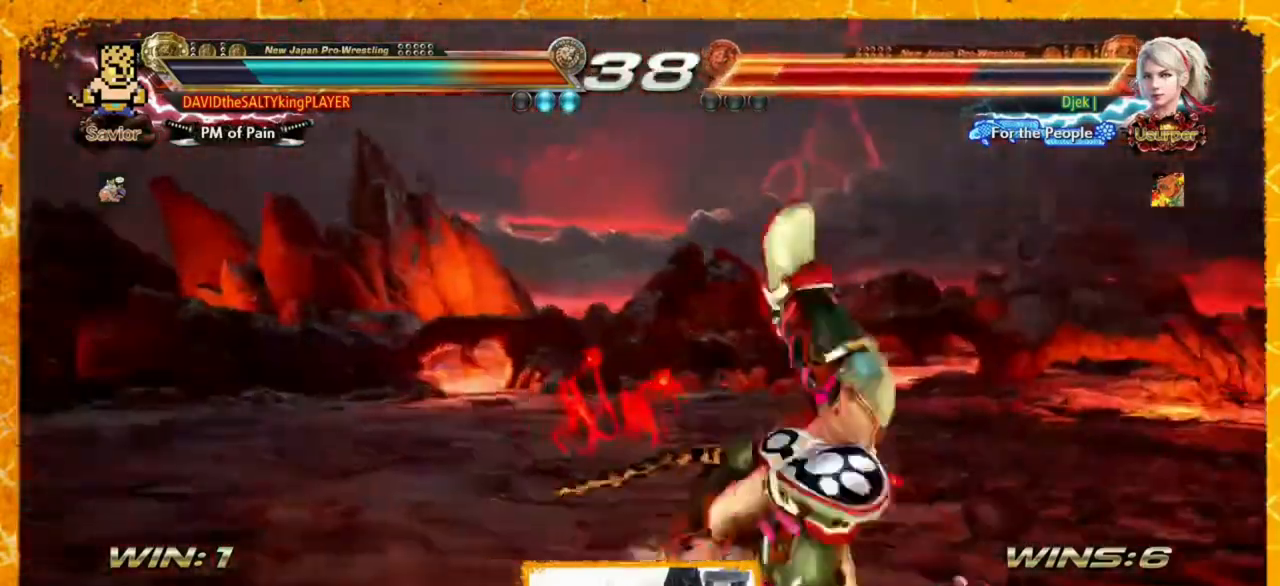
{"buttons": ["DPAD_LEFT"], "events": [[480, "DPAD_LEFT", "down"]]}
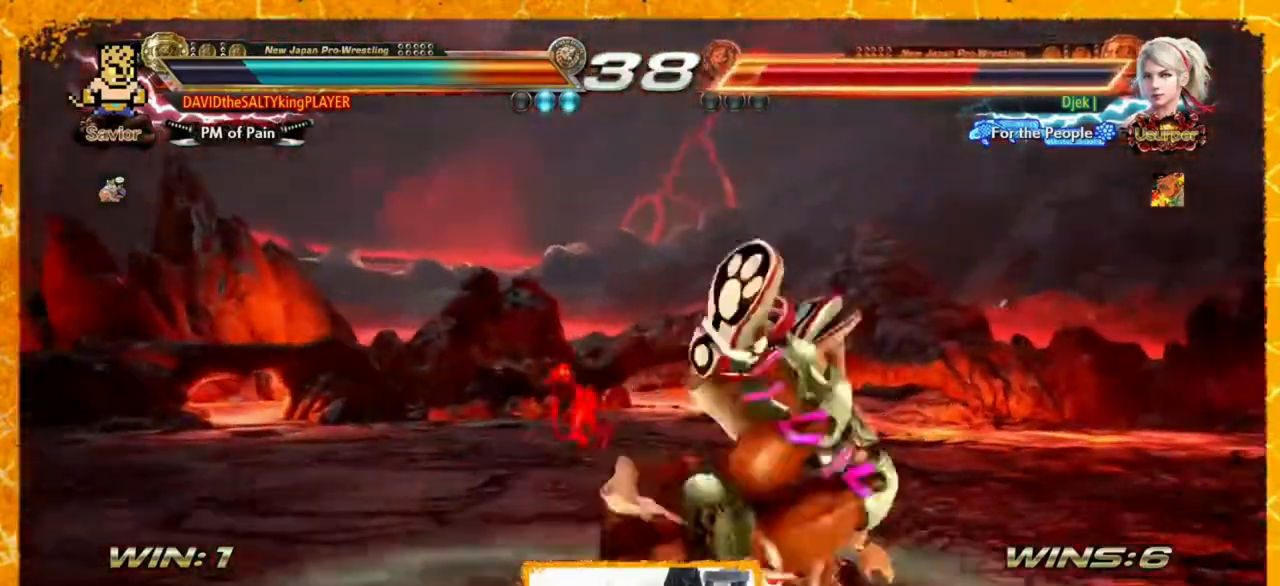
{"buttons": [], "events": [[400, "DPAD_LEFT", "up"]]}